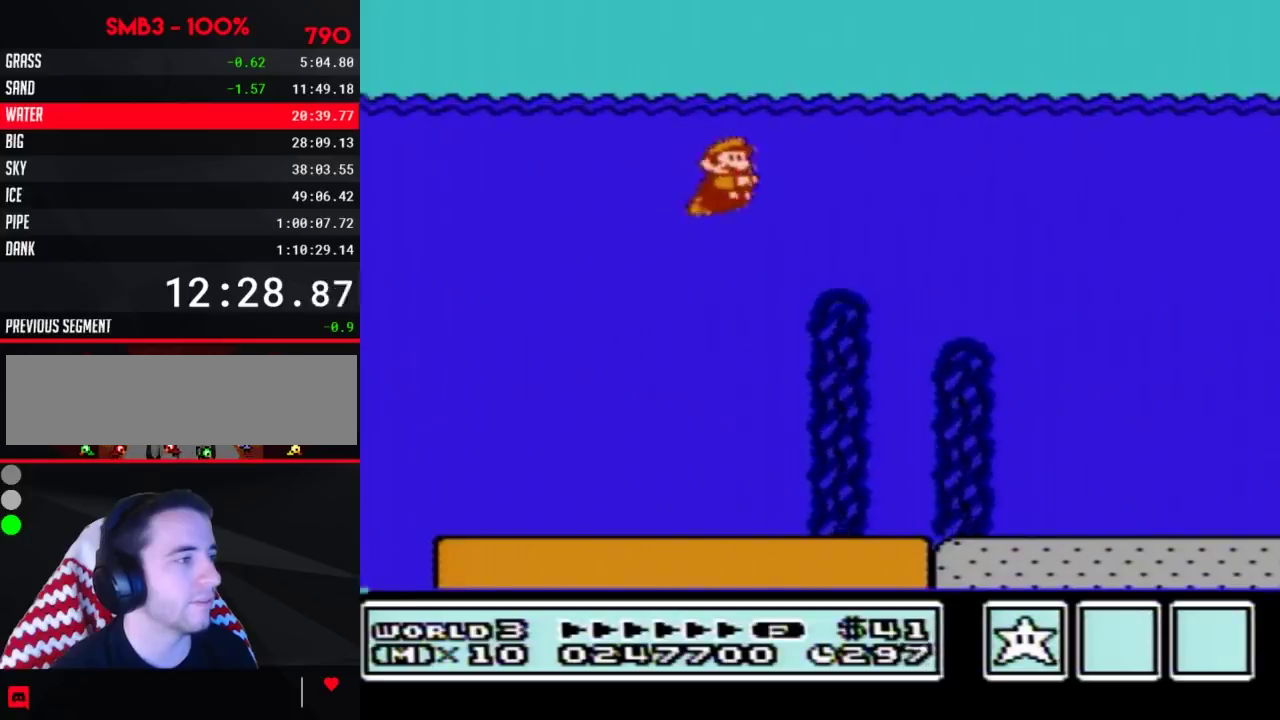
Gameplay with a controller (Nintendo layout); each line is a JSON object with the inputs held at the frame after it. "events" lists button and stick changes between this image and that frame as [ms after this image, input, new state], when the widget could be followed in between. Not read: L3 R3.
{"buttons": ["B", "DPAD_RIGHT"], "events": []}
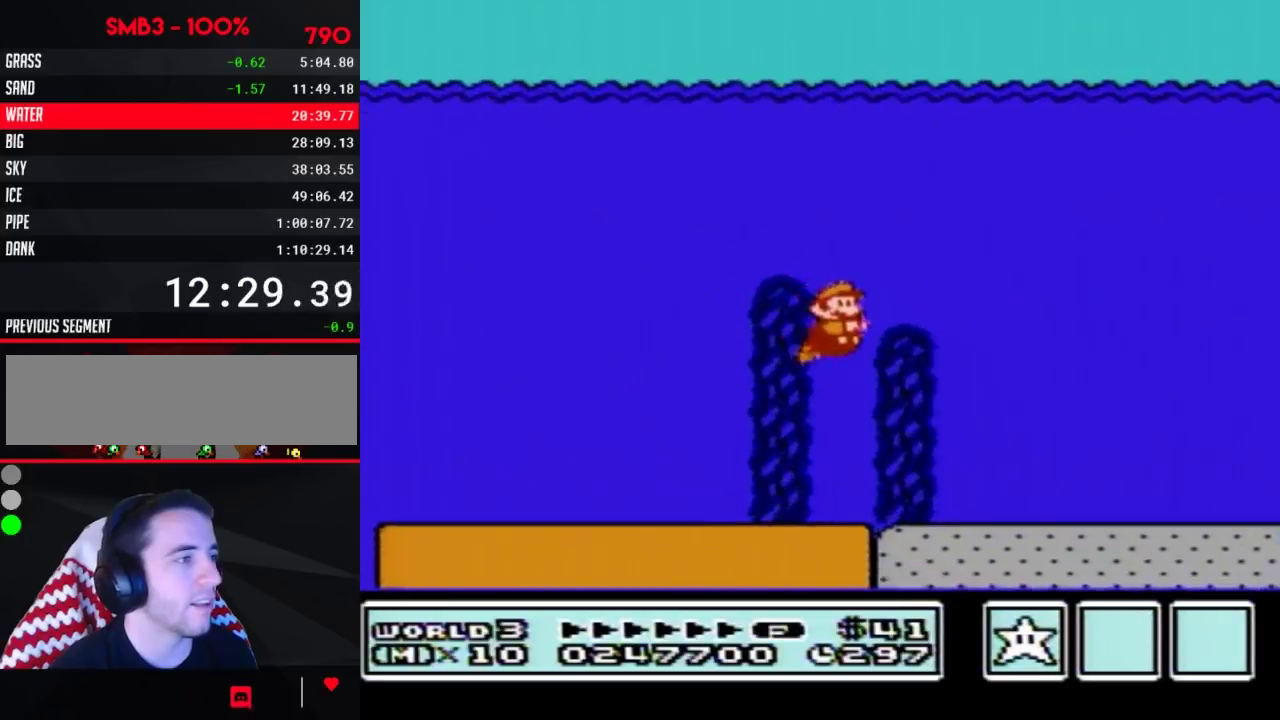
{"buttons": ["B", "DPAD_RIGHT"], "events": [[333, "A", "down"], [400, "A", "up"]]}
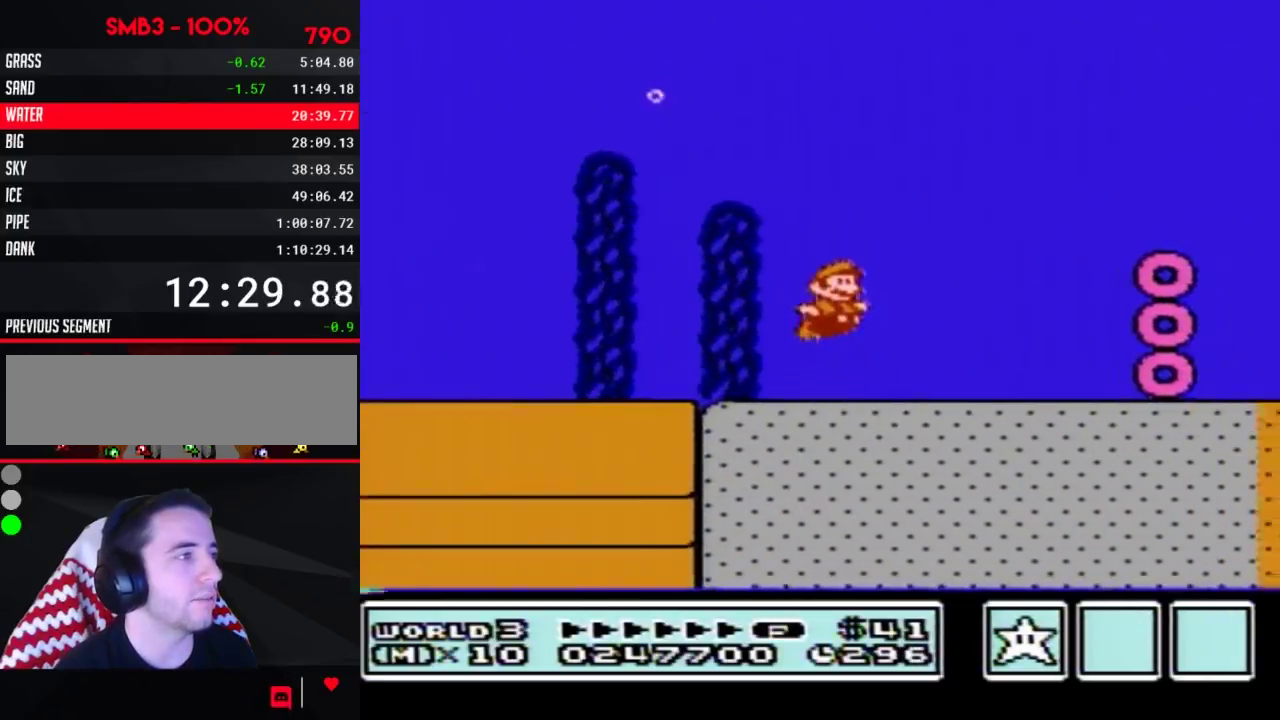
{"buttons": ["B", "DPAD_RIGHT"], "events": [[67, "A", "down"], [117, "A", "up"], [183, "A", "down"], [250, "A", "up"], [317, "A", "down"], [467, "A", "up"]]}
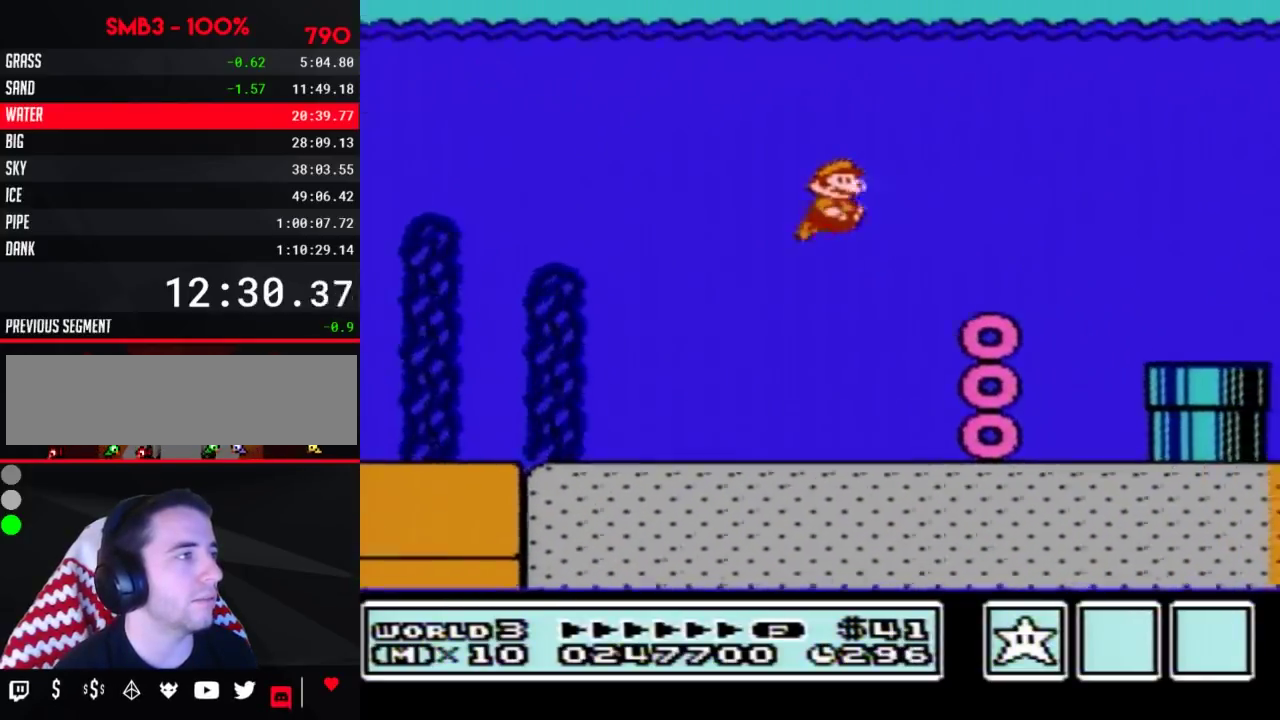
{"buttons": ["B", "DPAD_RIGHT"], "events": [[33, "A", "down"], [83, "A", "up"], [150, "A", "down"], [217, "A", "up"], [283, "A", "down"], [333, "A", "up"], [400, "A", "down"], [467, "A", "up"]]}
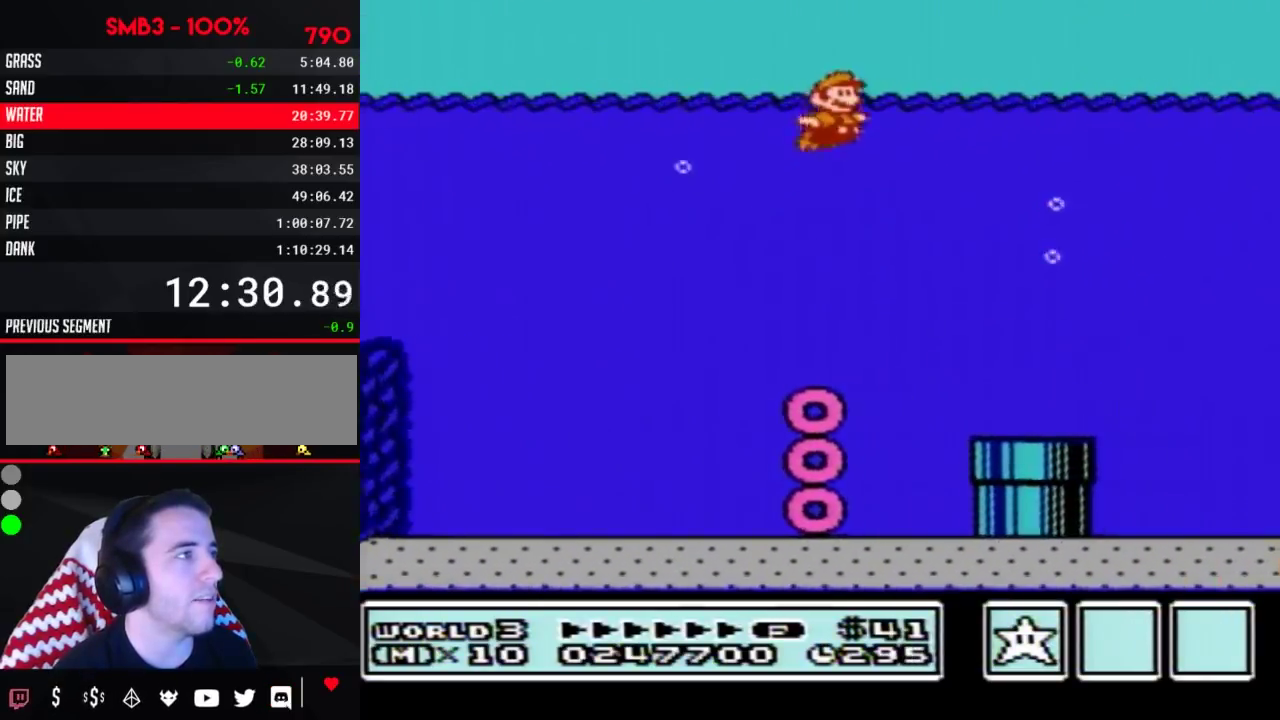
{"buttons": ["B", "DPAD_RIGHT"], "events": []}
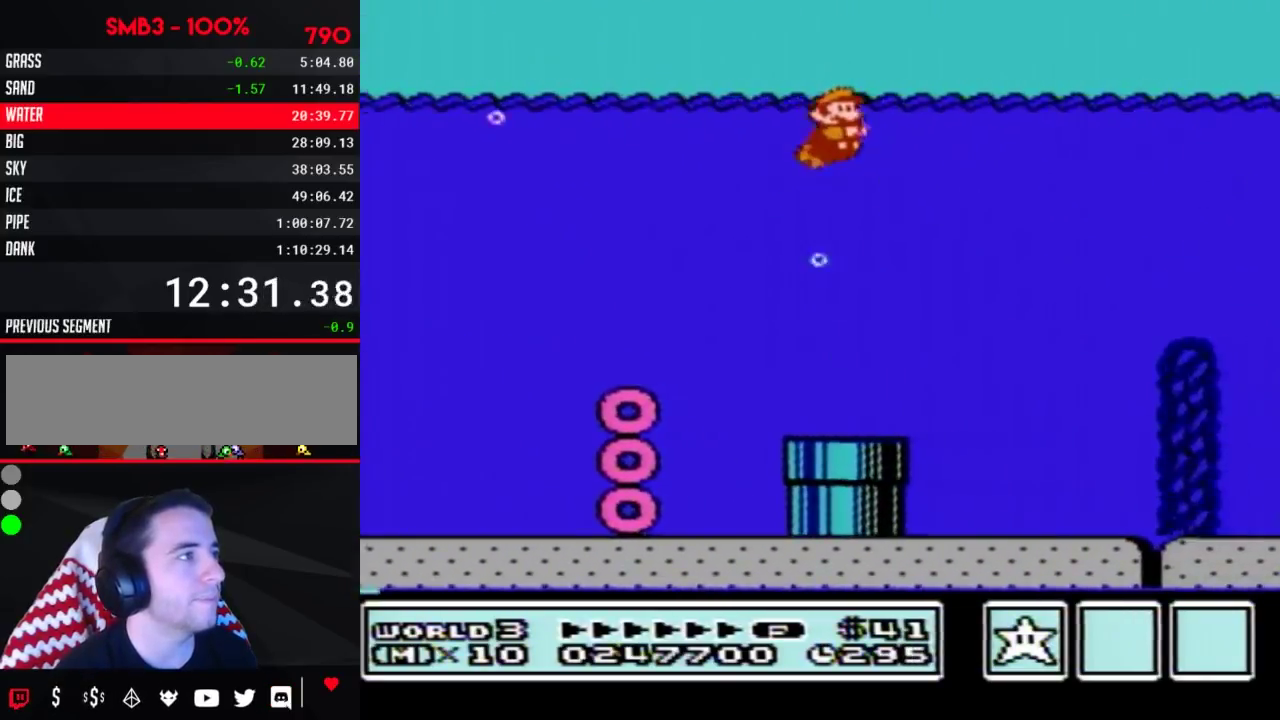
{"buttons": ["B", "DPAD_RIGHT"], "events": []}
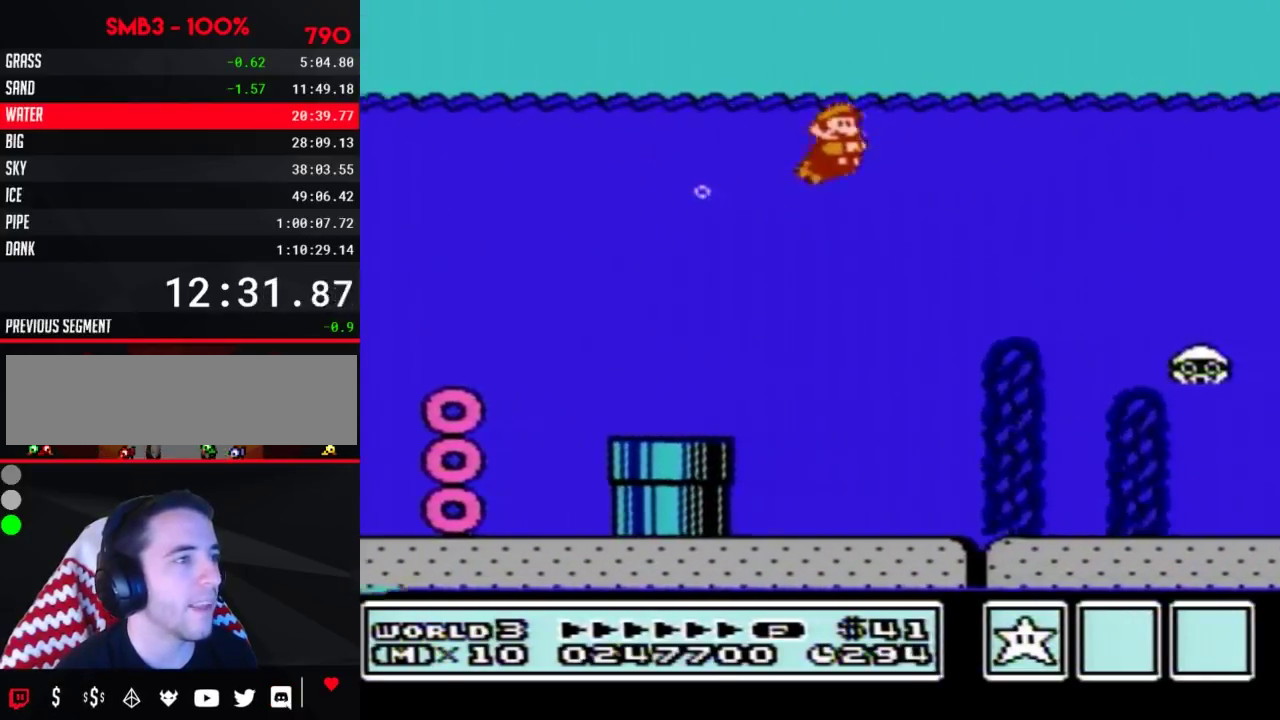
{"buttons": ["B", "DPAD_RIGHT"], "events": []}
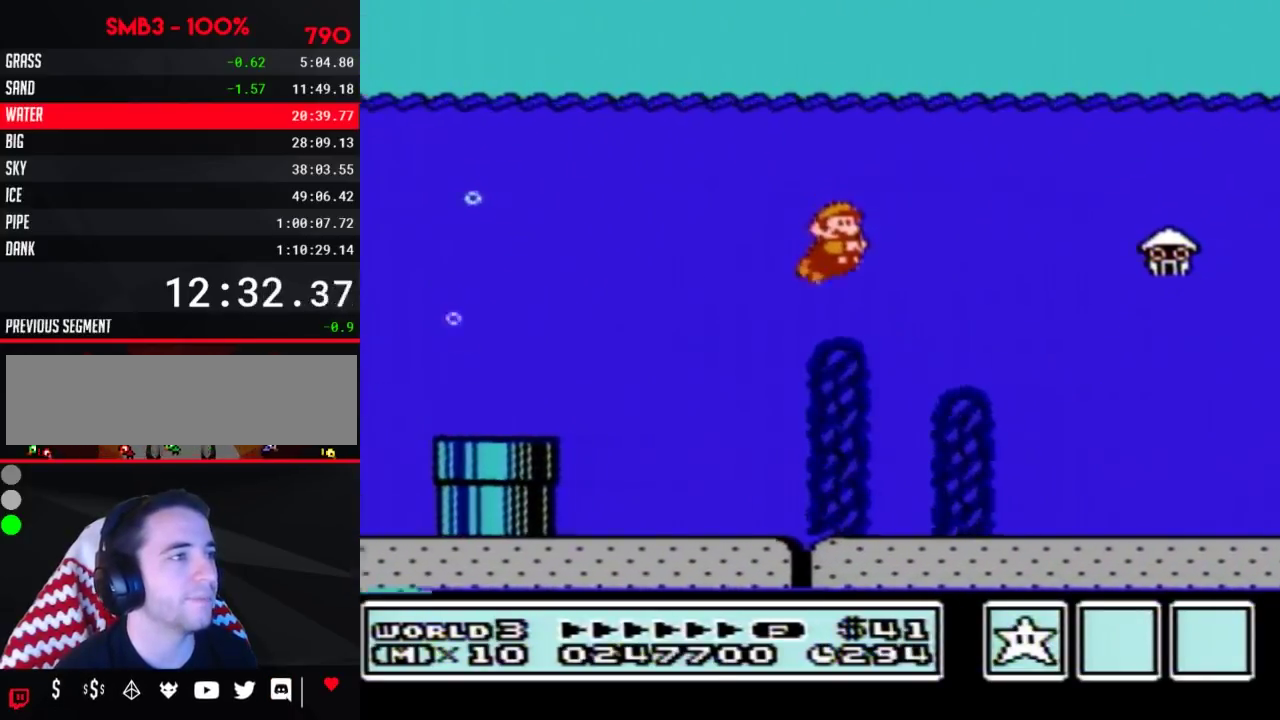
{"buttons": ["B", "DPAD_RIGHT"], "events": [[67, "A", "down"], [117, "A", "up"], [283, "A", "down"], [333, "A", "up"], [433, "B", "up"], [500, "B", "down"]]}
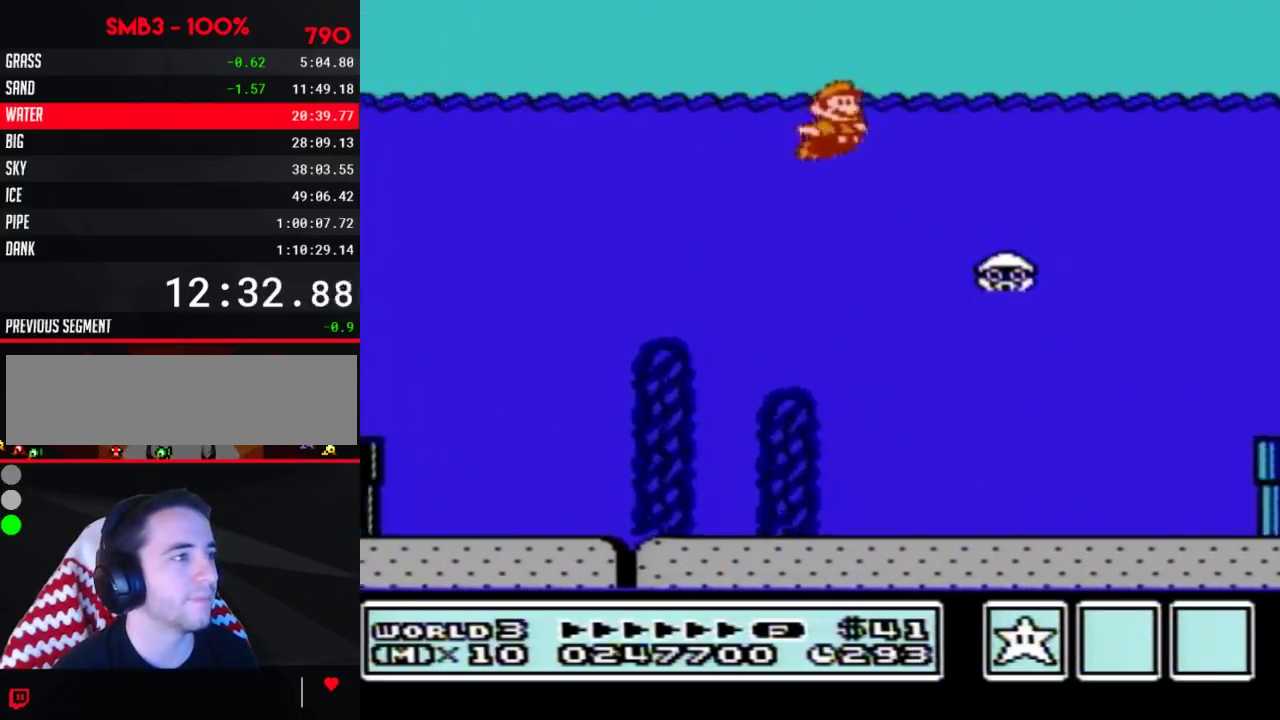
{"buttons": ["B", "DPAD_RIGHT"], "events": []}
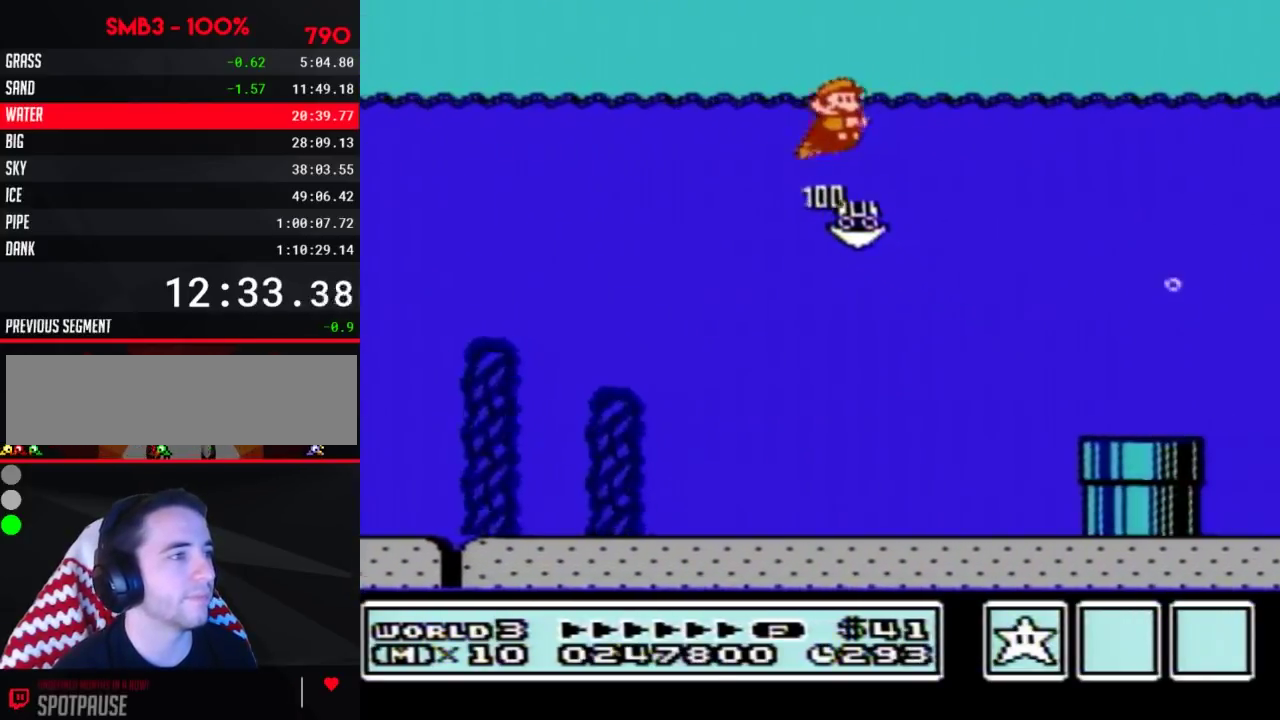
{"buttons": ["B", "DPAD_RIGHT"], "events": []}
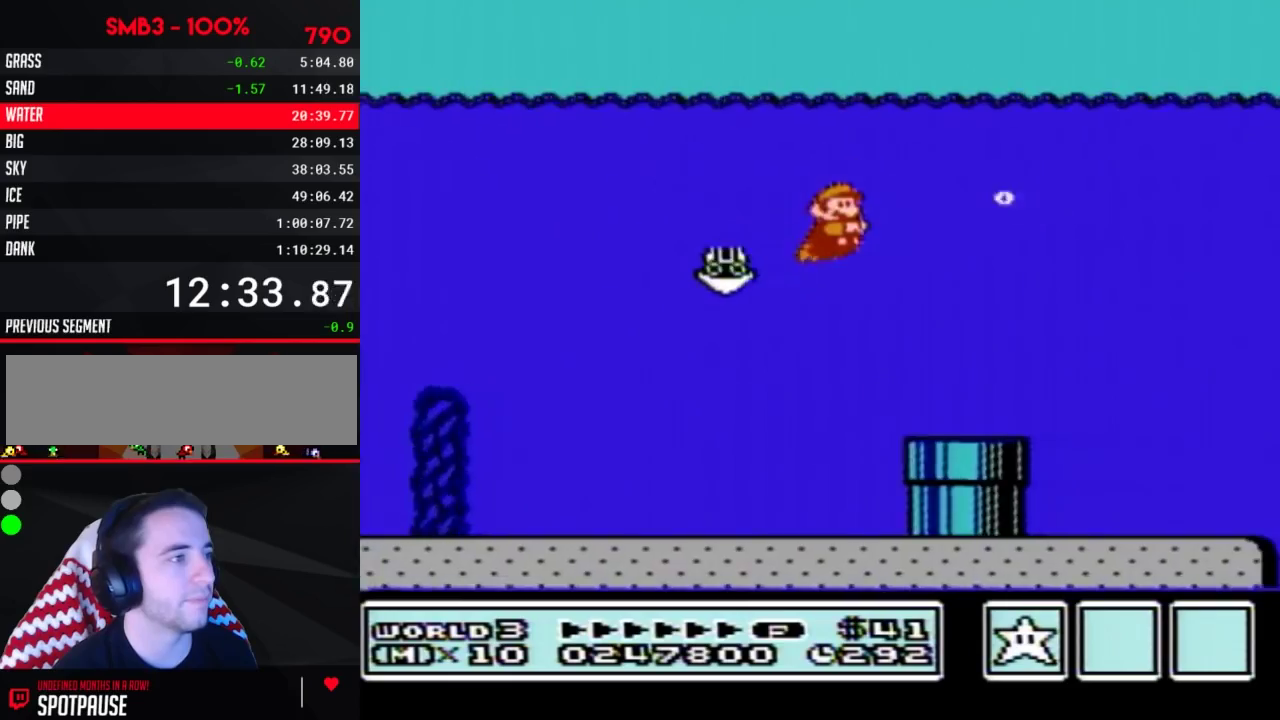
{"buttons": ["B", "DPAD_RIGHT"], "events": []}
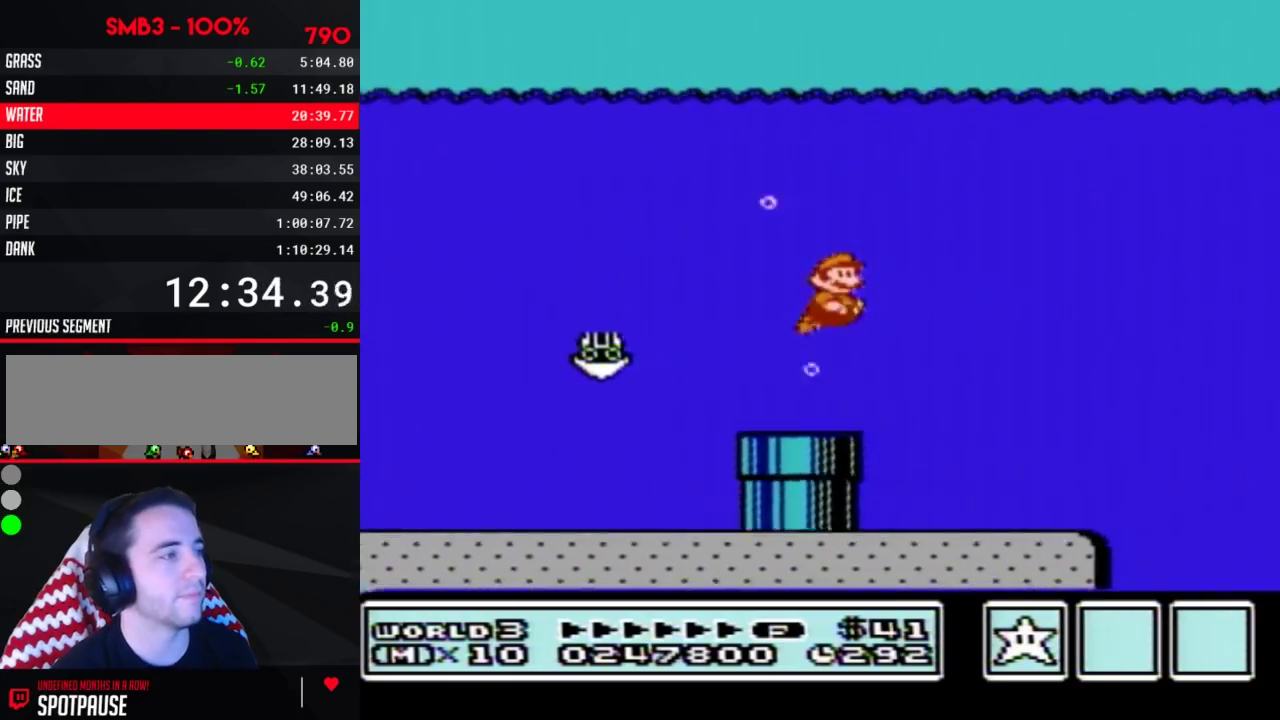
{"buttons": ["B", "DPAD_RIGHT"], "events": [[67, "A", "down"], [250, "A", "up"], [400, "A", "down"], [467, "A", "up"]]}
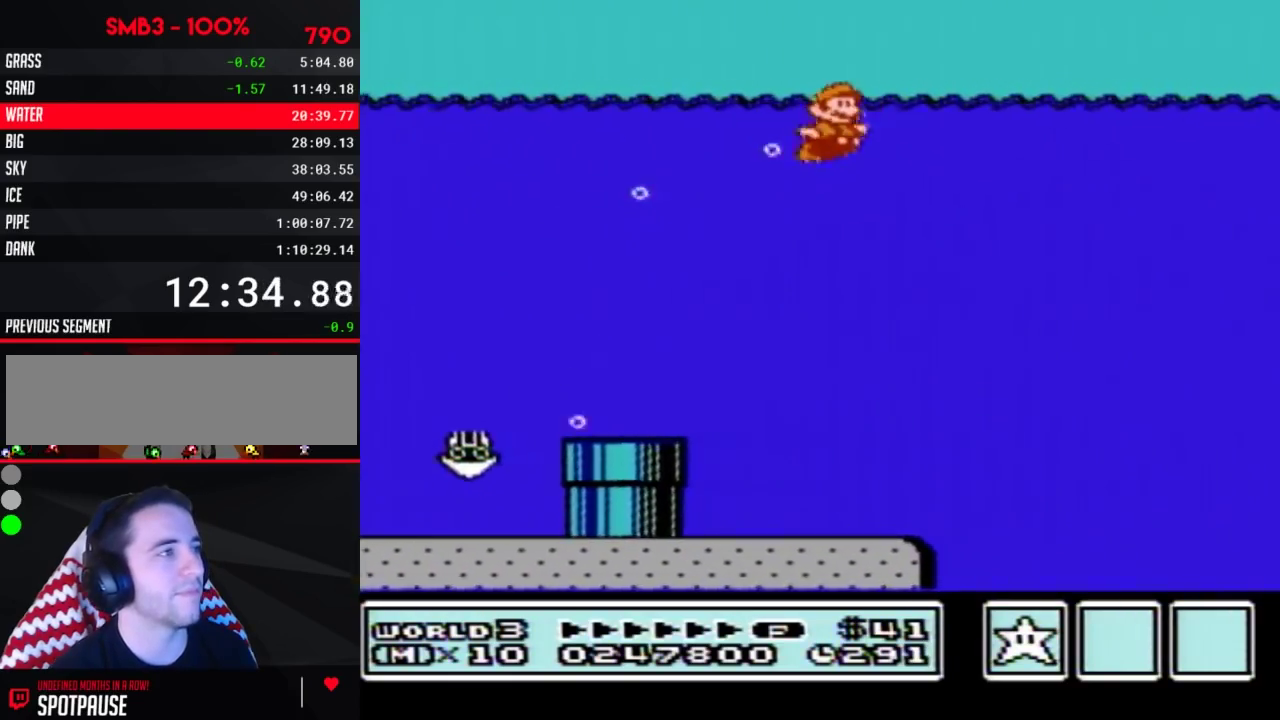
{"buttons": ["B", "DPAD_RIGHT"], "events": [[33, "A", "down"], [217, "A", "up"]]}
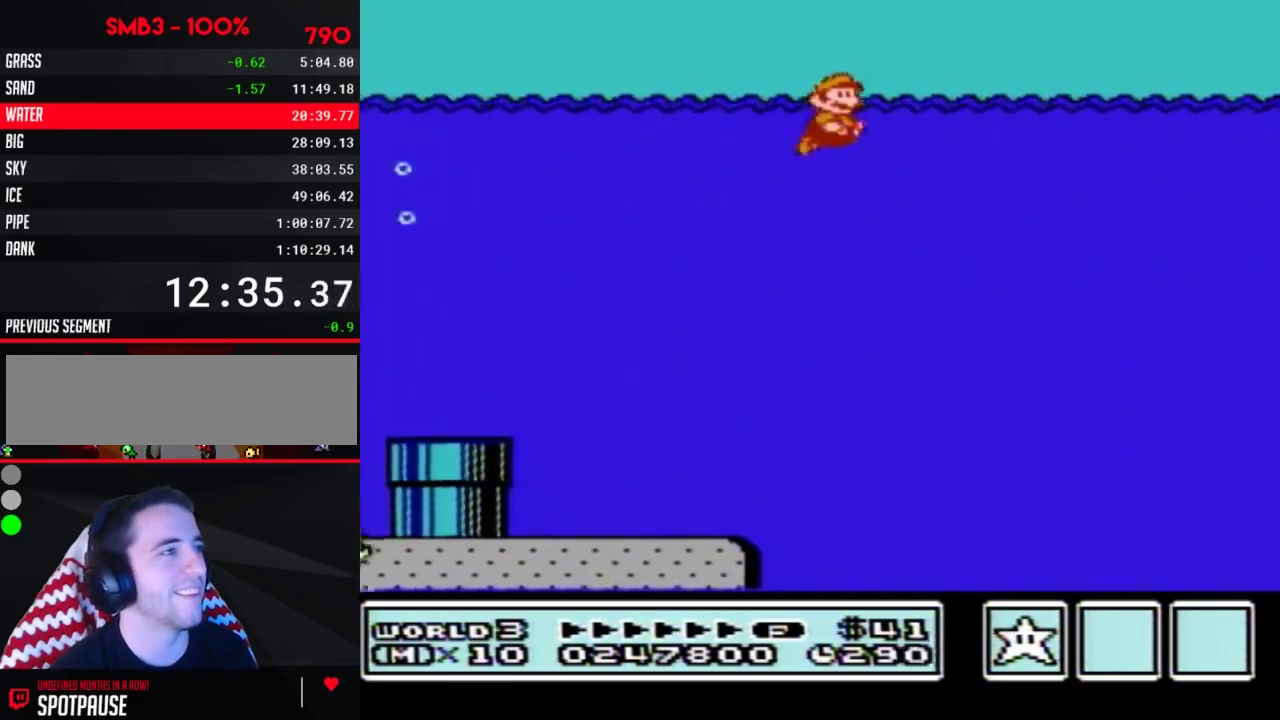
{"buttons": ["A", "B", "DPAD_RIGHT"], "events": [[317, "A", "down"]]}
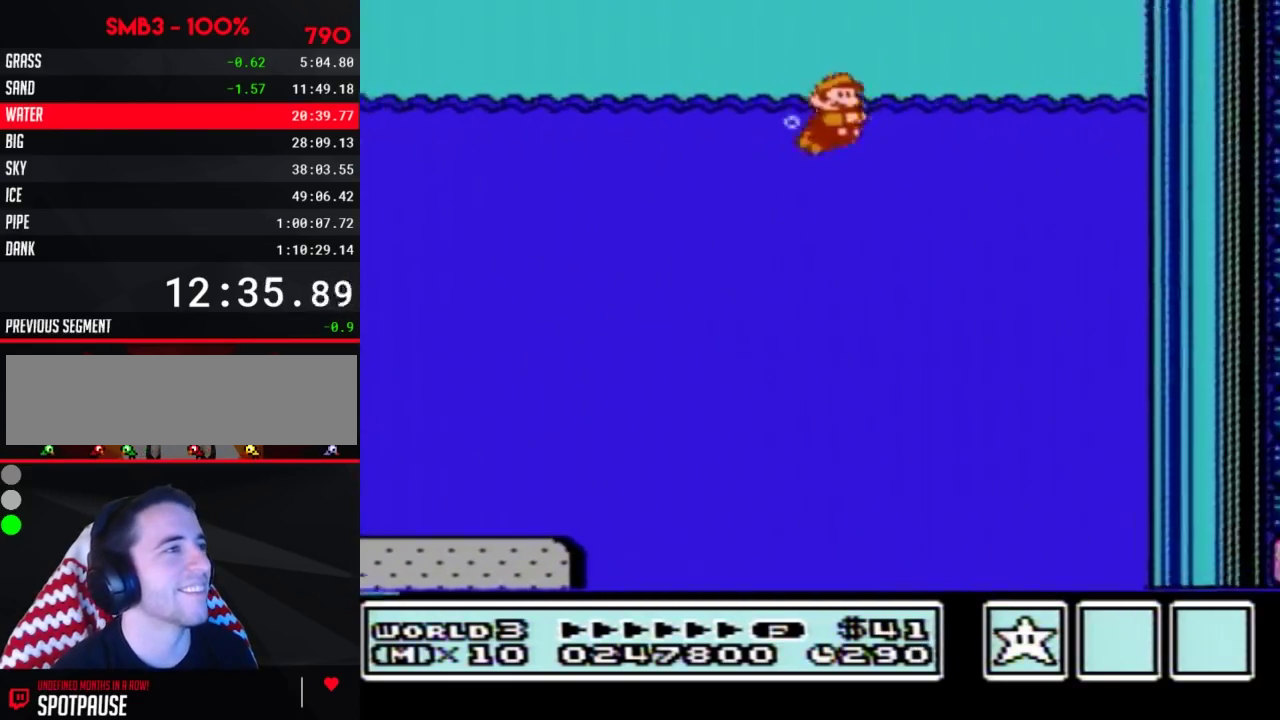
{"buttons": ["A", "B", "DPAD_UP", "DPAD_RIGHT"], "events": [[33, "A", "up"], [117, "DPAD_UP", "down"], [150, "A", "down"]]}
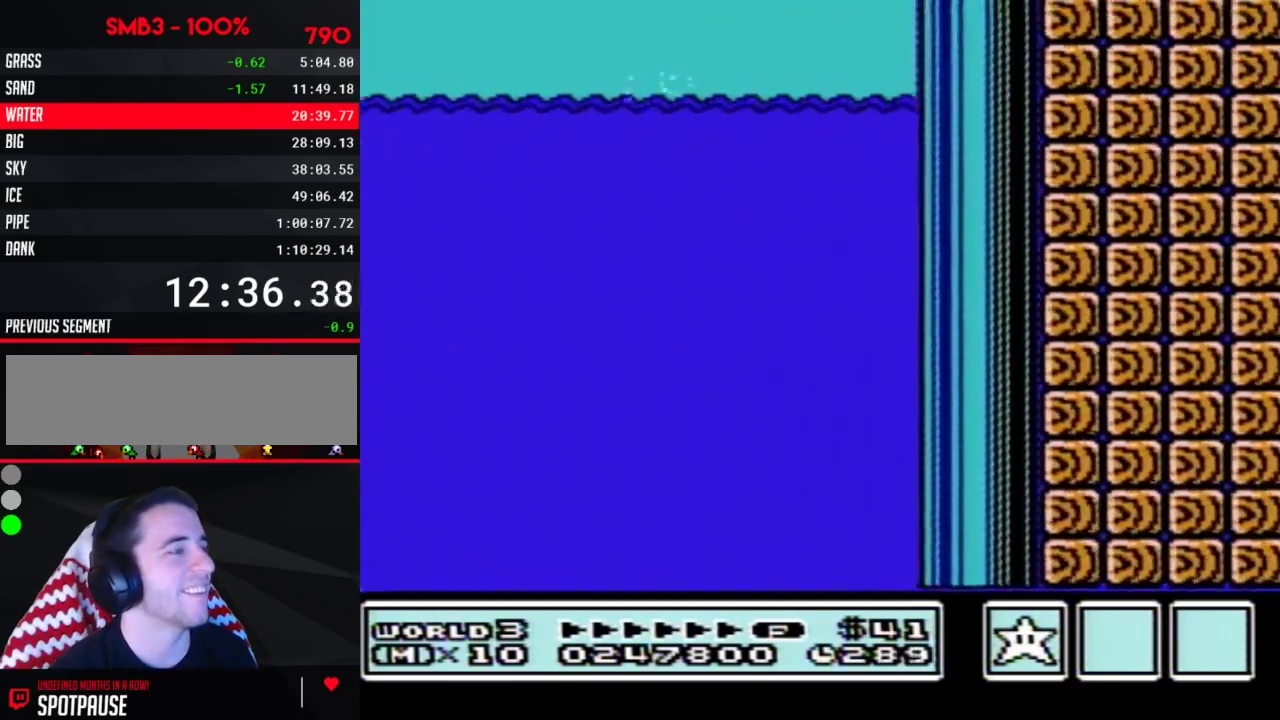
{"buttons": ["B", "DPAD_RIGHT"], "events": [[150, "DPAD_UP", "up"], [217, "A", "up"]]}
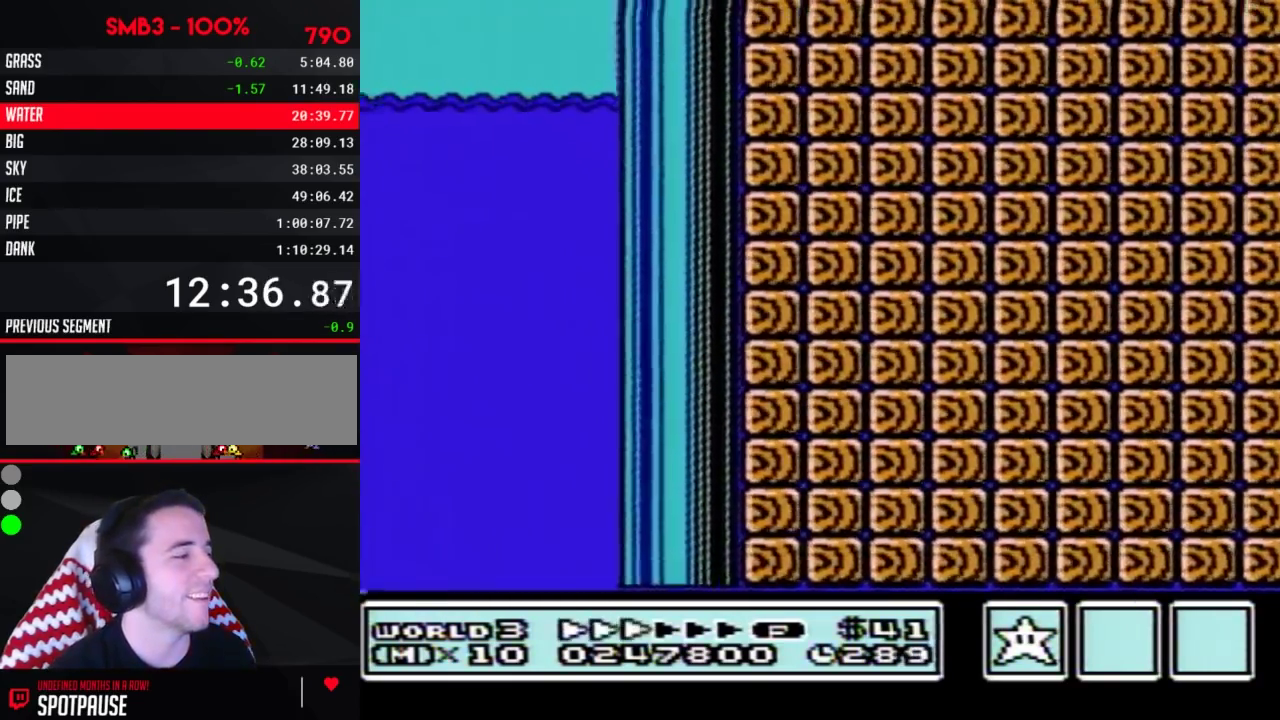
{"buttons": ["B", "DPAD_RIGHT"], "events": []}
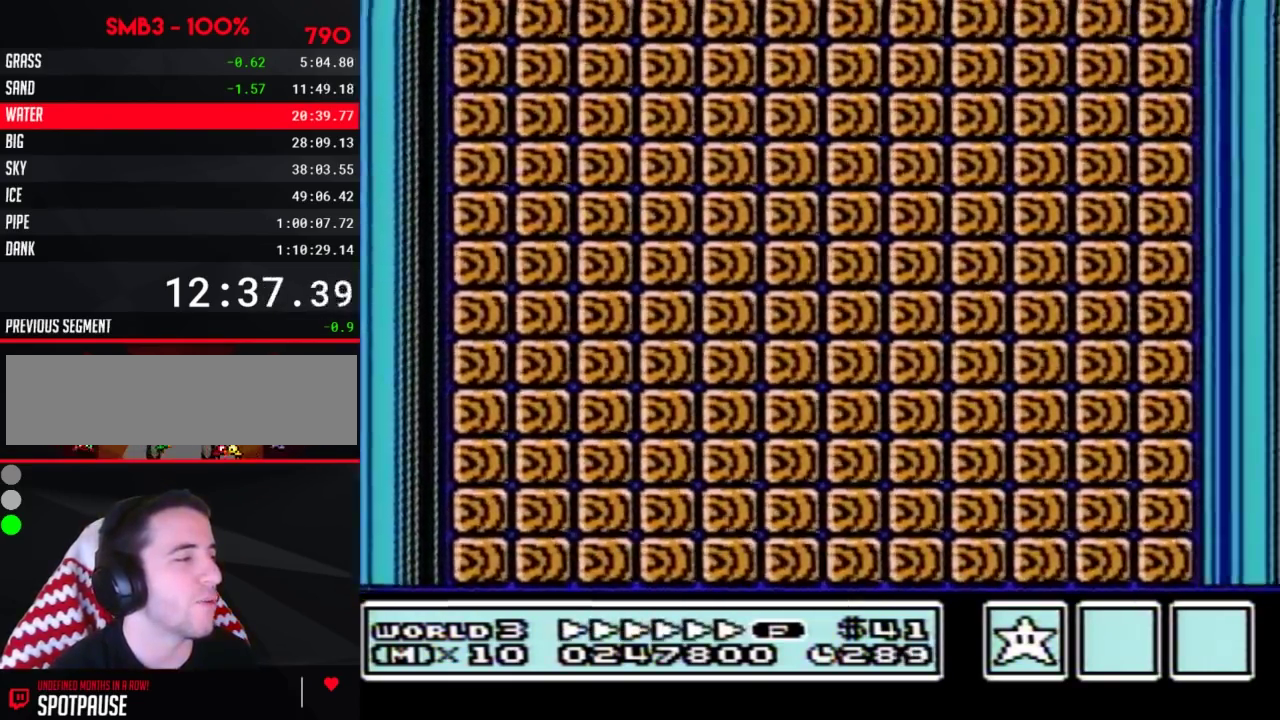
{"buttons": ["B", "DPAD_RIGHT"], "events": []}
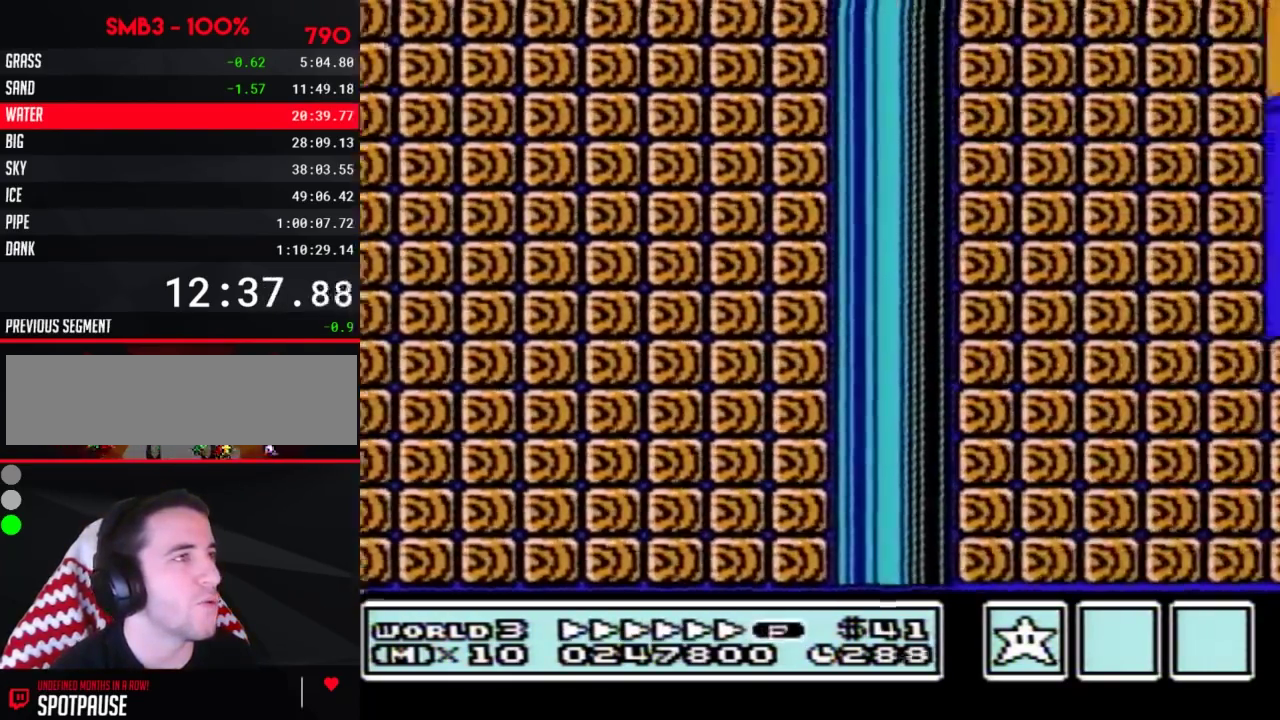
{"buttons": ["A", "B", "DPAD_RIGHT"], "events": [[433, "A", "down"]]}
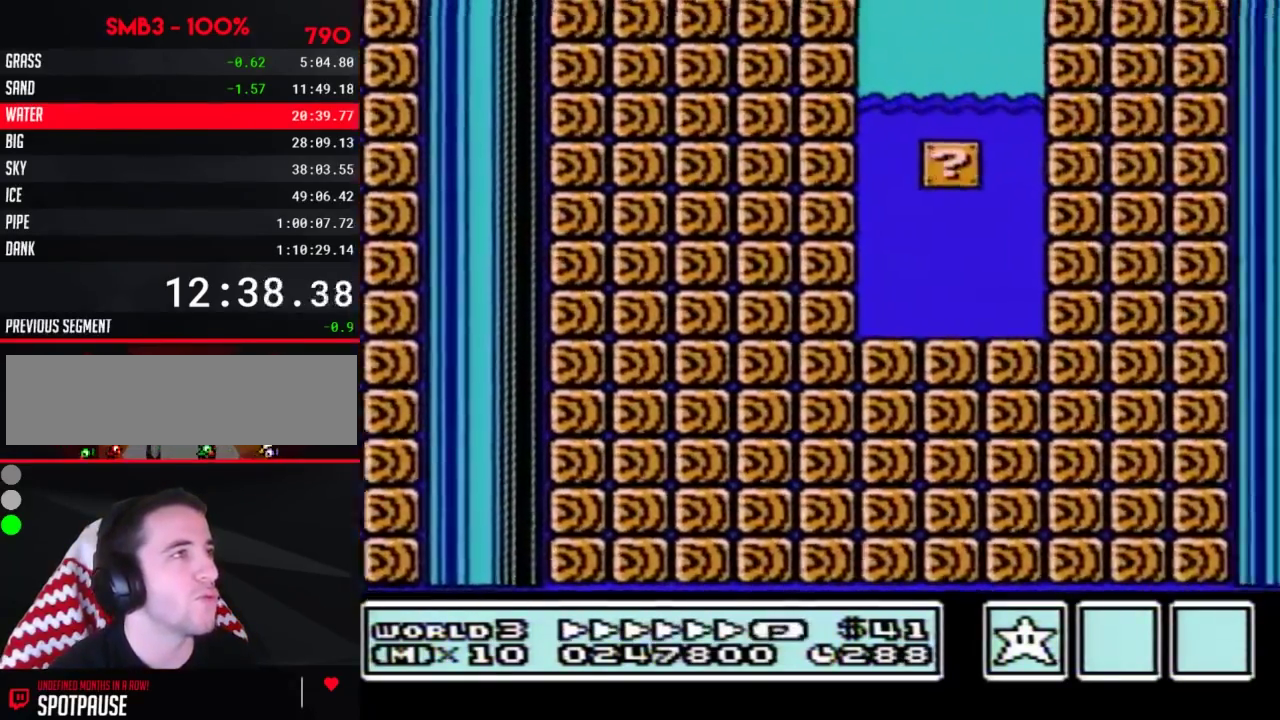
{"buttons": ["B", "DPAD_RIGHT"], "events": [[117, "A", "up"]]}
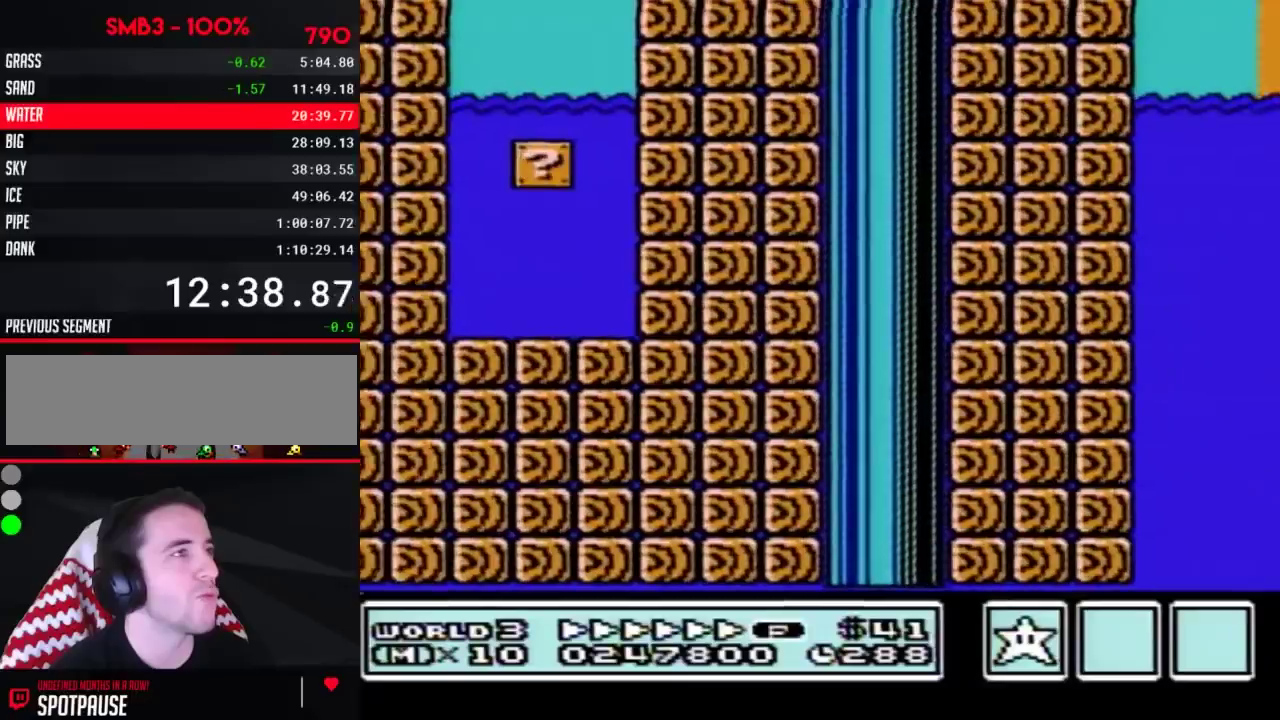
{"buttons": ["A", "B", "DPAD_RIGHT"], "events": [[400, "A", "down"]]}
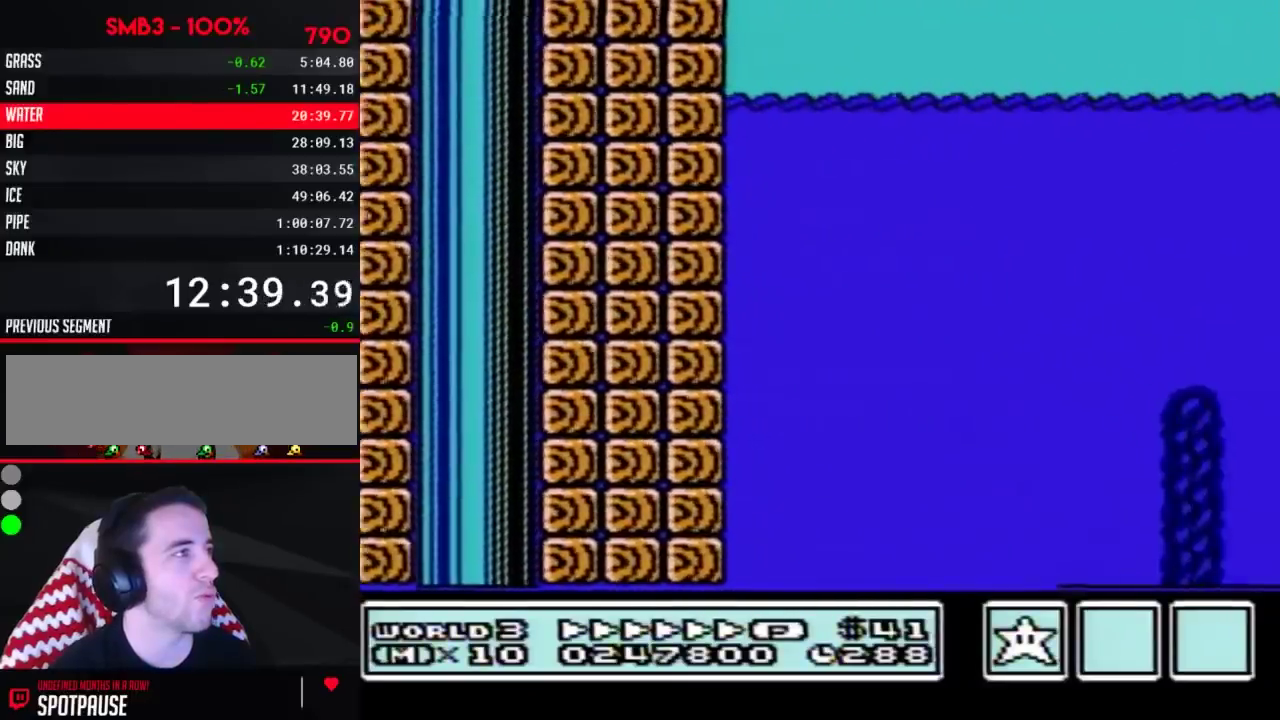
{"buttons": ["A", "B", "DPAD_RIGHT"], "events": []}